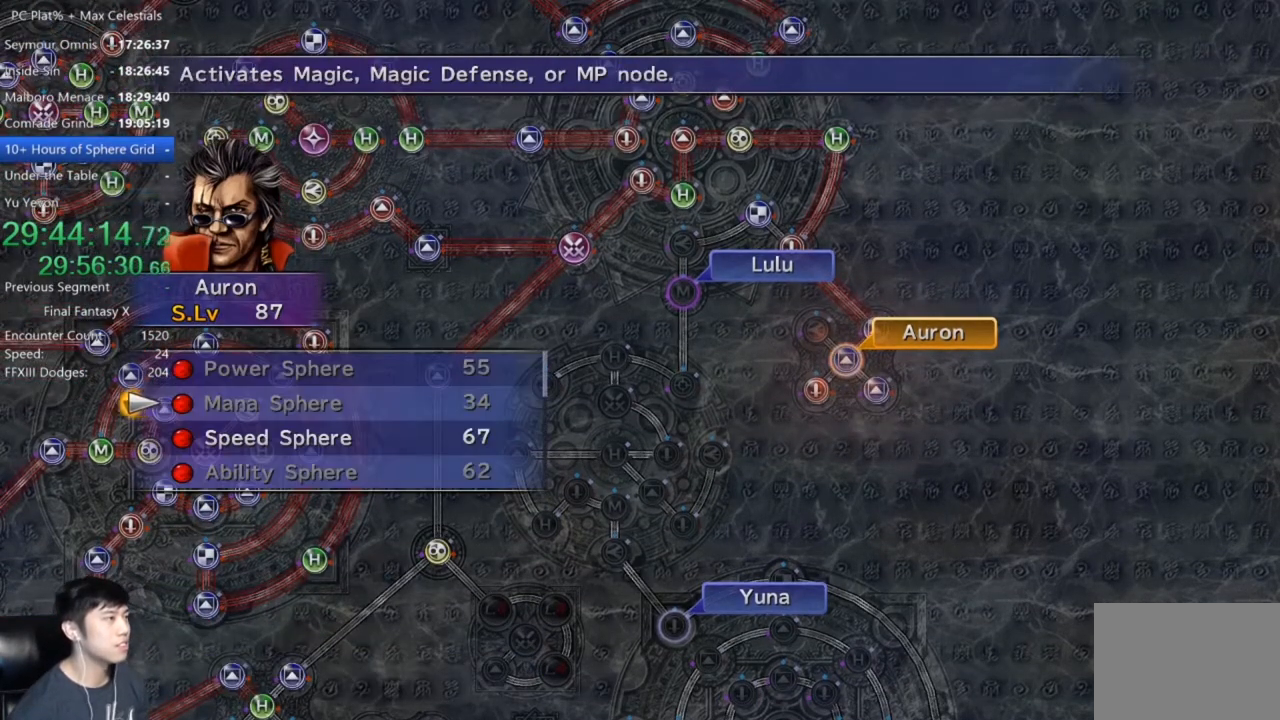
Gameplay with a controller (Xbox layout); each line is a JSON object with the inputs held at the frame after it. "events" lists button and stick changes between this image and that frame as [ms after this image, input, new state], when the widget could be followed in between. Not read: R1.
{"buttons": [], "left_stick": "center", "right_stick": "center", "events": [[101, "DPAD_DOWN", "down"], [167, "A", "down"], [167, "DPAD_DOWN", "up"], [201, "A", "up"], [301, "A", "down"], [334, "A", "up"], [401, "A", "down"], [468, "A", "up"]]}
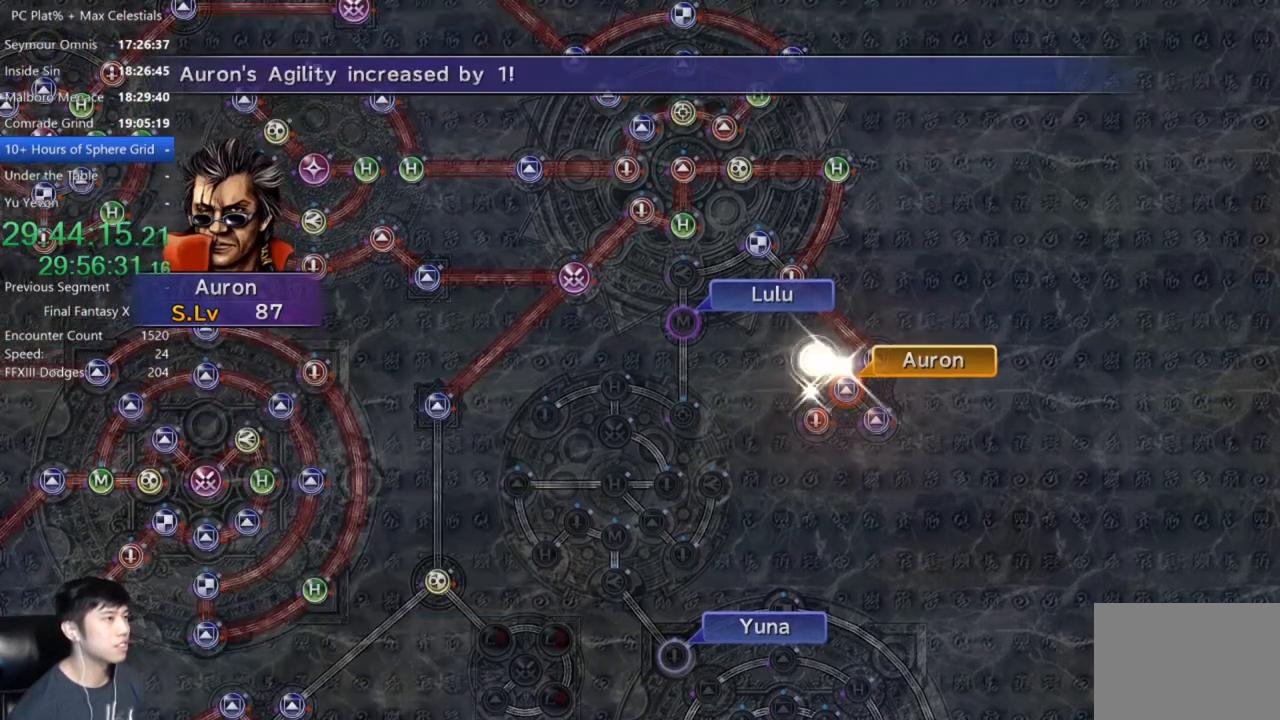
{"buttons": [], "left_stick": "center", "right_stick": "center", "events": []}
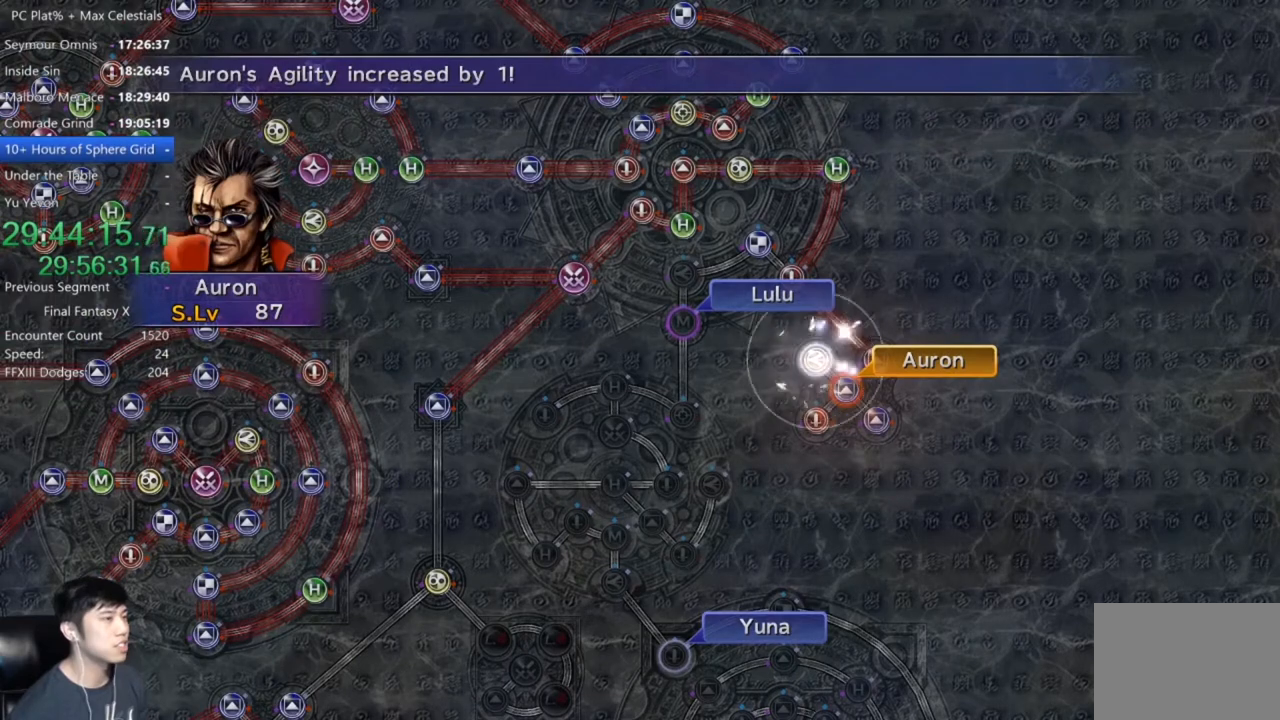
{"buttons": ["A"], "left_stick": "center", "right_stick": "center", "events": [[134, "A", "down"], [234, "A", "up"], [367, "A", "down"], [401, "A", "up"], [501, "A", "down"]]}
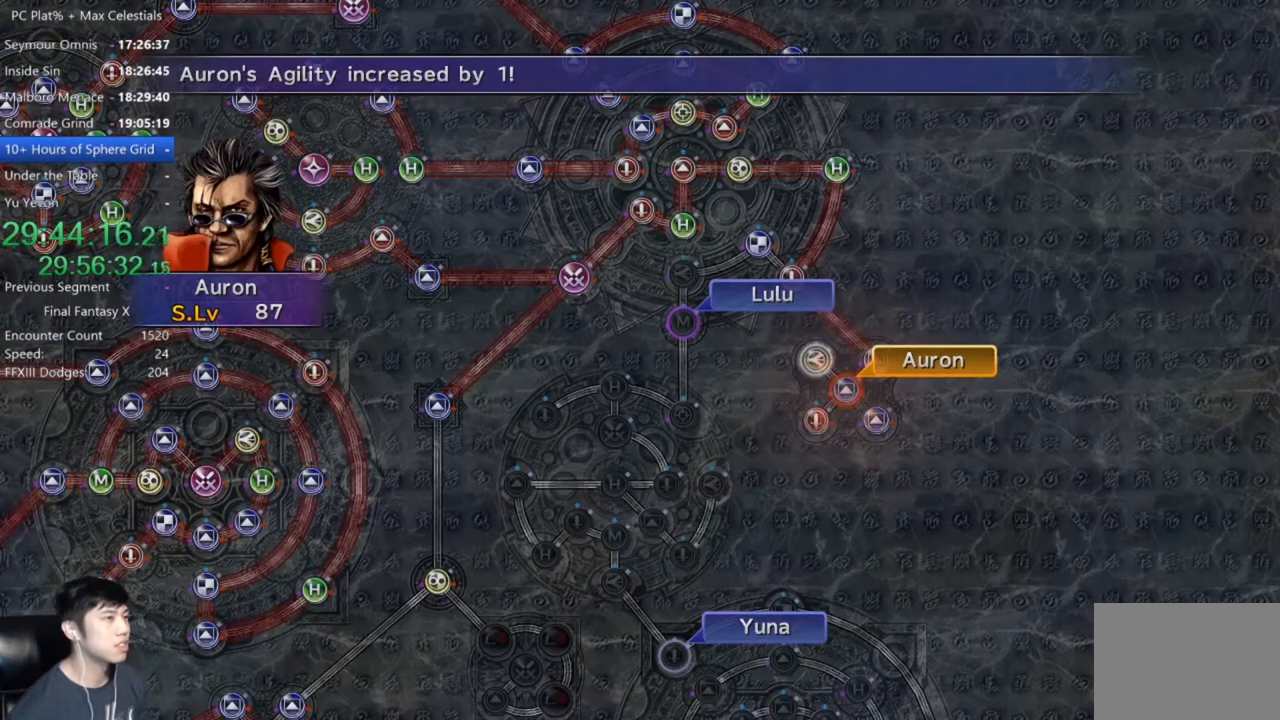
{"buttons": ["A"], "left_stick": "center", "right_stick": "center", "events": [[100, "A", "up"], [500, "A", "down"]]}
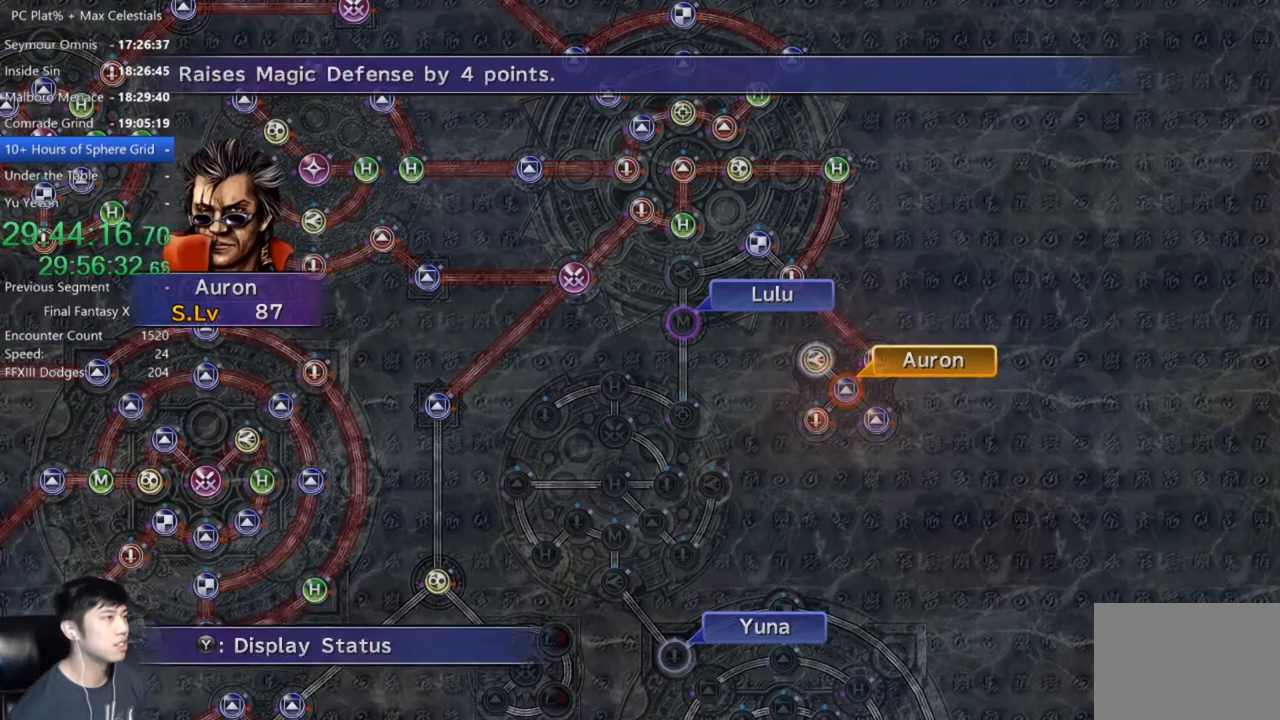
{"buttons": [], "left_stick": "up-left", "right_stick": "center", "events": [[101, "A", "up"], [167, "DPAD_UP", "down"], [234, "DPAD_UP", "up"], [301, "A", "down"], [367, "A", "up"], [367, "left_stick", "up-left"]]}
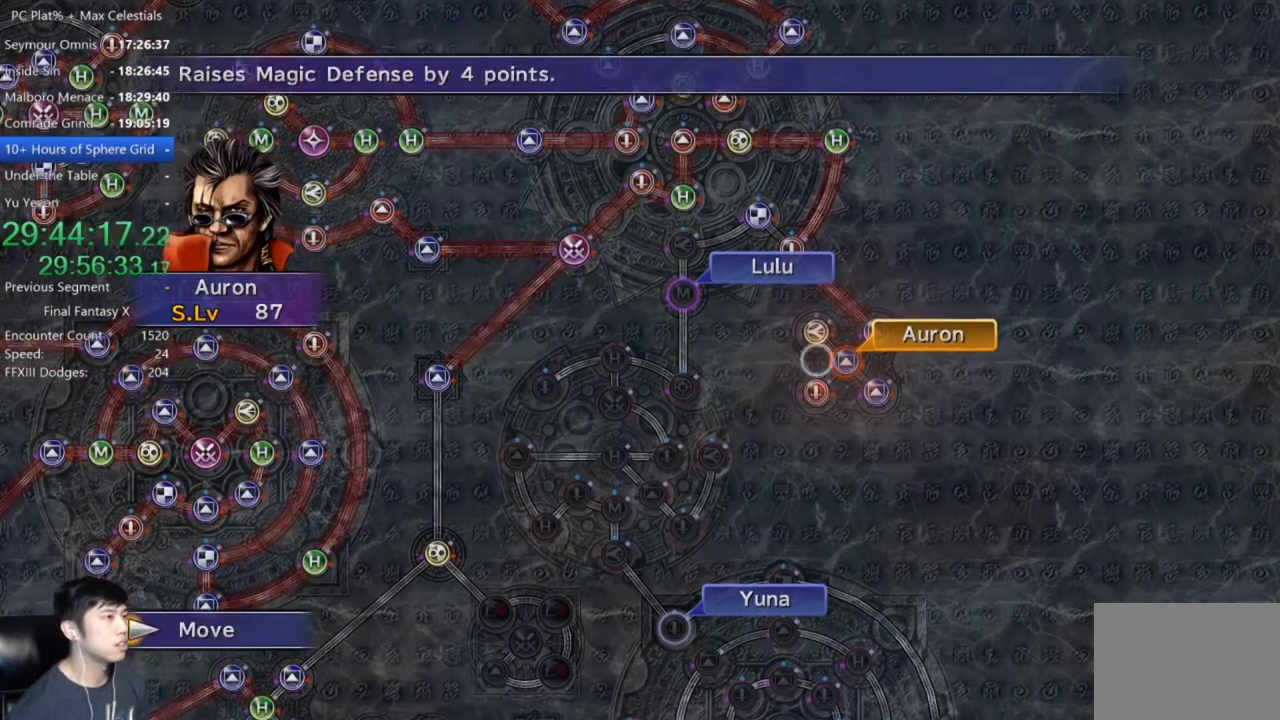
{"buttons": [], "left_stick": "center", "right_stick": "center", "events": [[434, "left_stick", "center"]]}
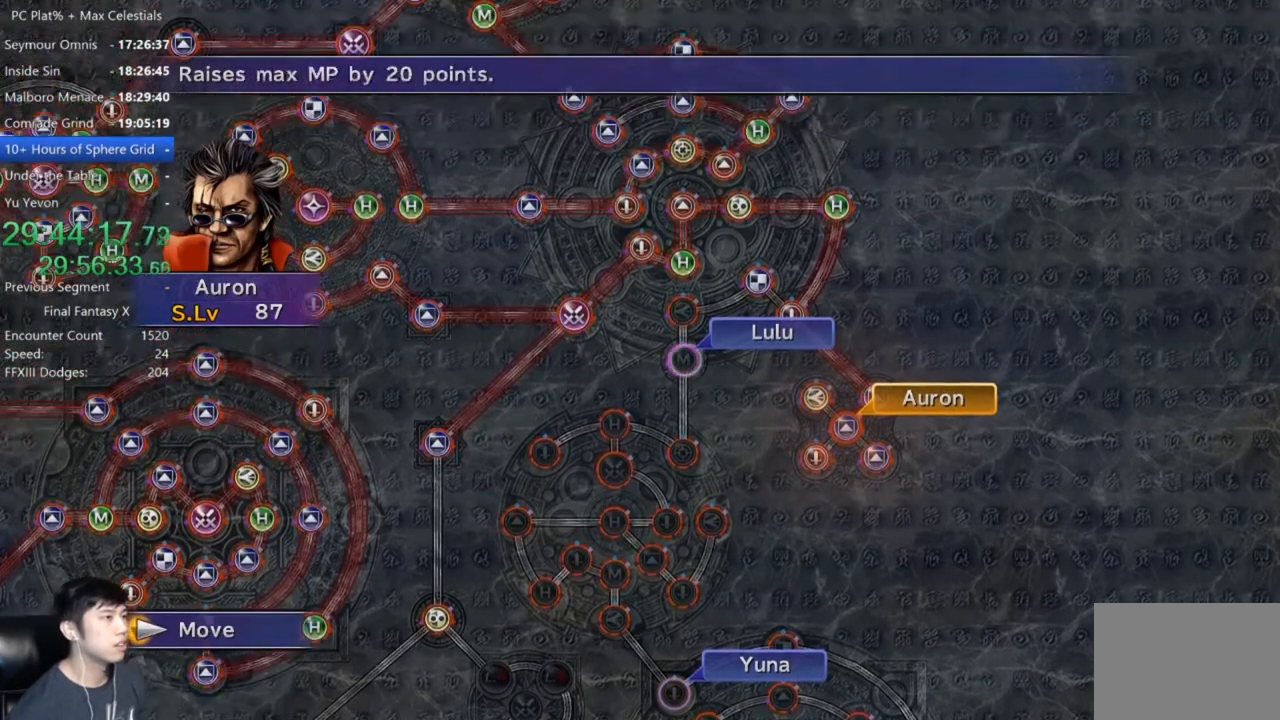
{"buttons": [], "left_stick": "center", "right_stick": "center", "events": [[101, "A", "down"], [201, "A", "up"], [267, "A", "down"], [367, "A", "up"]]}
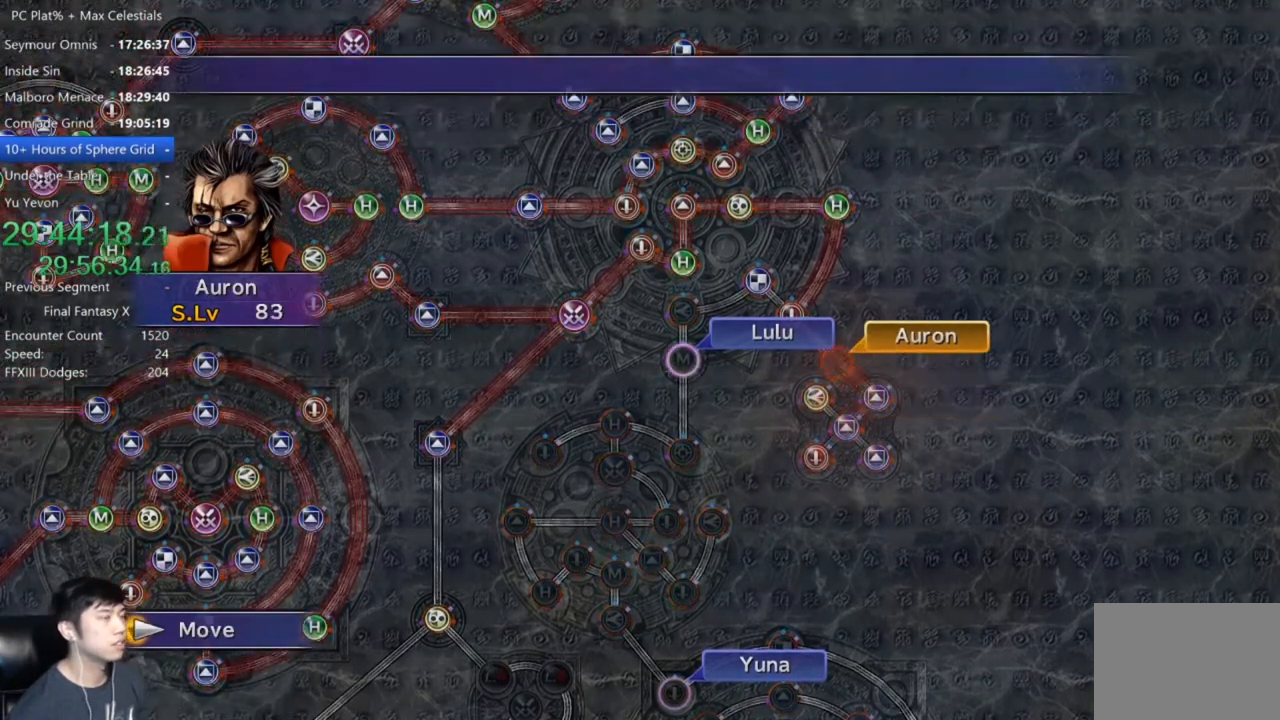
{"buttons": [], "left_stick": "center", "right_stick": "center", "events": []}
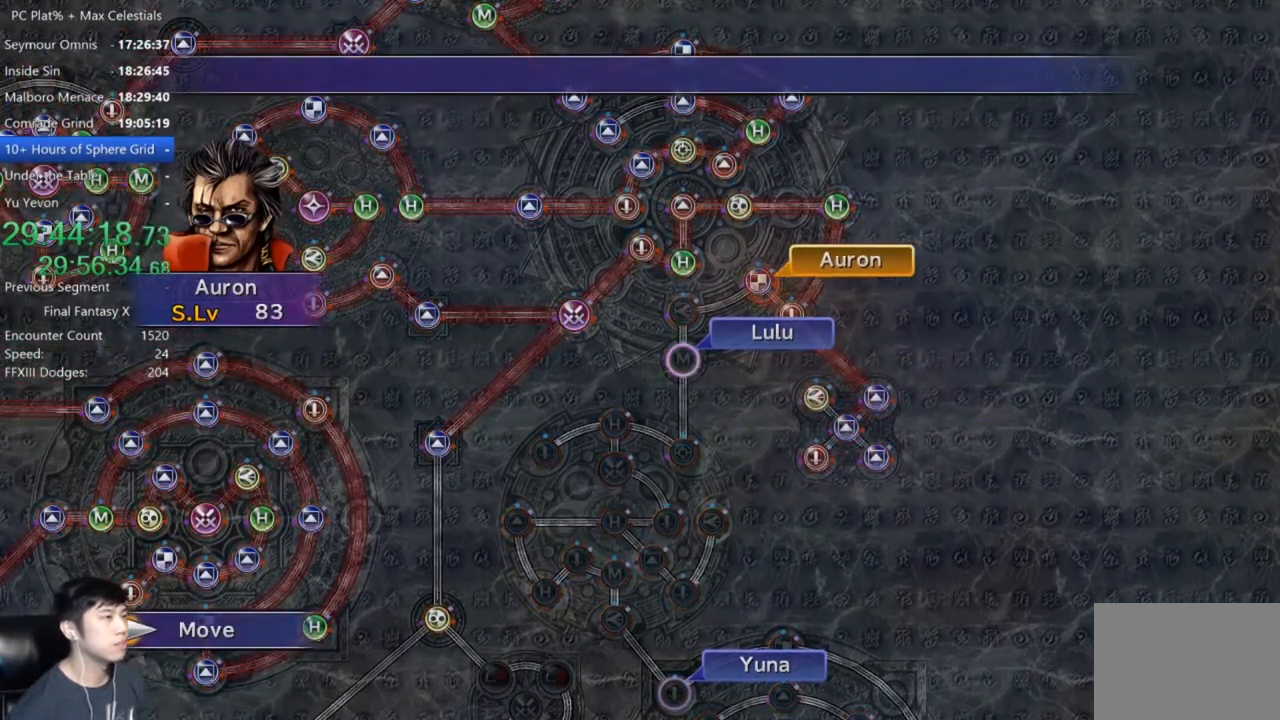
{"buttons": [], "left_stick": "center", "right_stick": "center", "events": []}
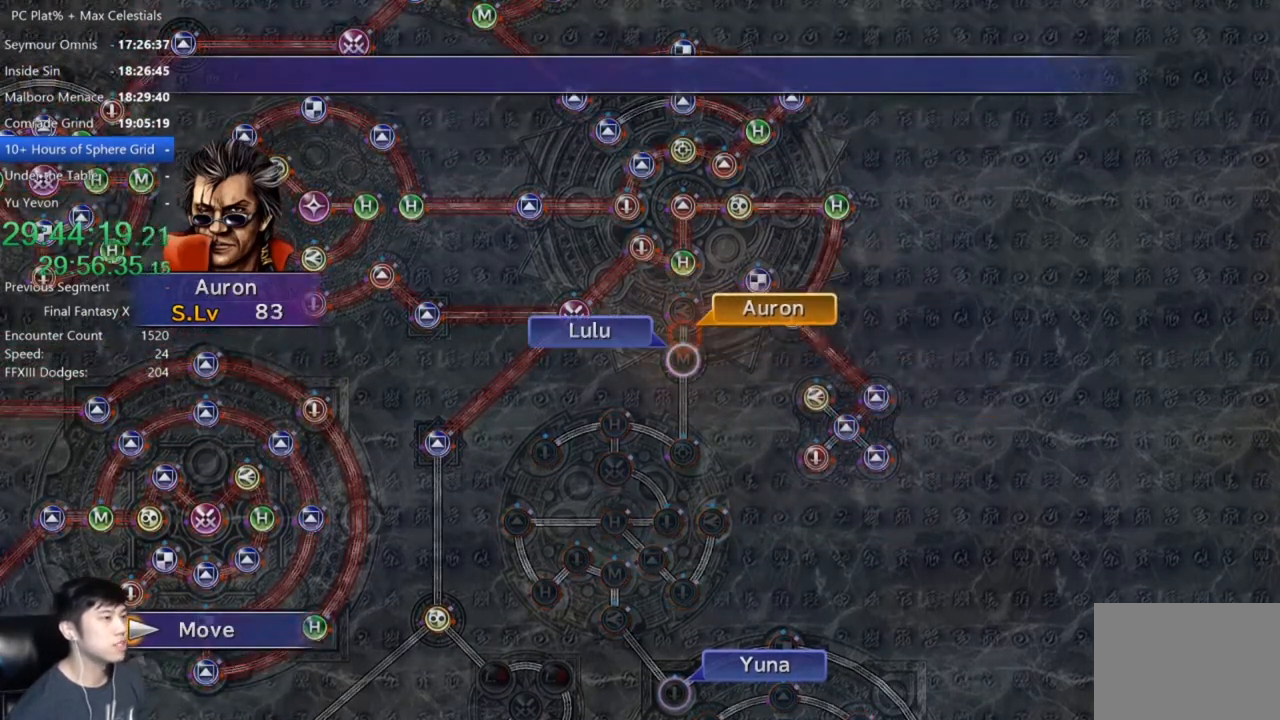
{"buttons": [], "left_stick": "center", "right_stick": "center", "events": [[233, "A", "down"], [300, "A", "up"], [367, "A", "down"], [400, "A", "up"]]}
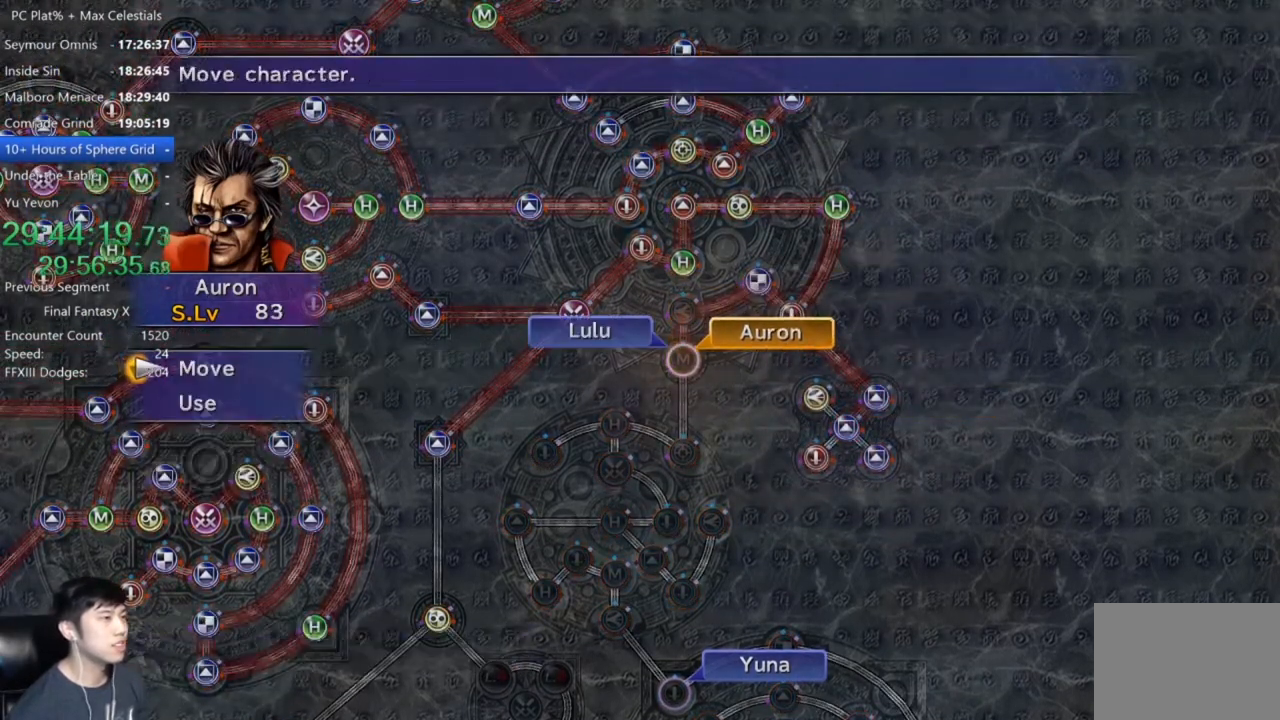
{"buttons": ["A"], "left_stick": "center", "right_stick": "center", "events": [[34, "DPAD_DOWN", "down"], [101, "A", "down"], [134, "DPAD_DOWN", "up"], [167, "A", "up"], [501, "A", "down"]]}
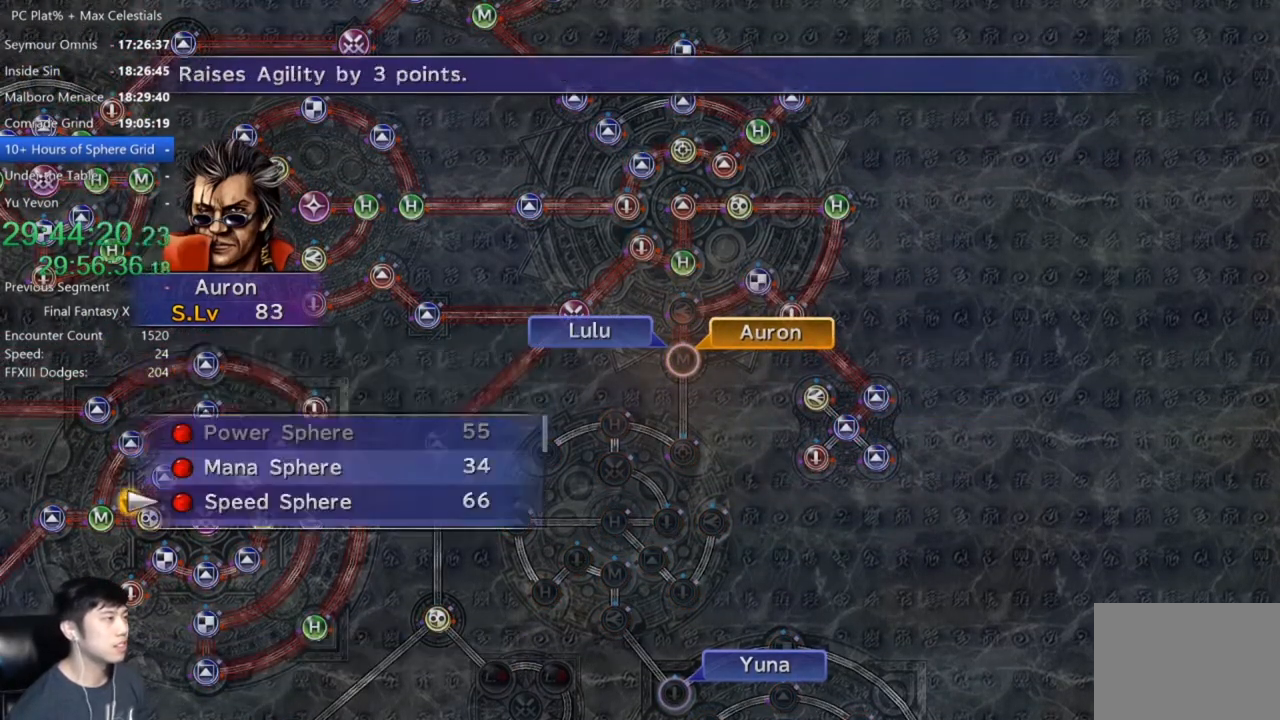
{"buttons": [], "left_stick": "center", "right_stick": "center", "events": [[67, "A", "up"], [133, "A", "down"], [167, "A", "up"]]}
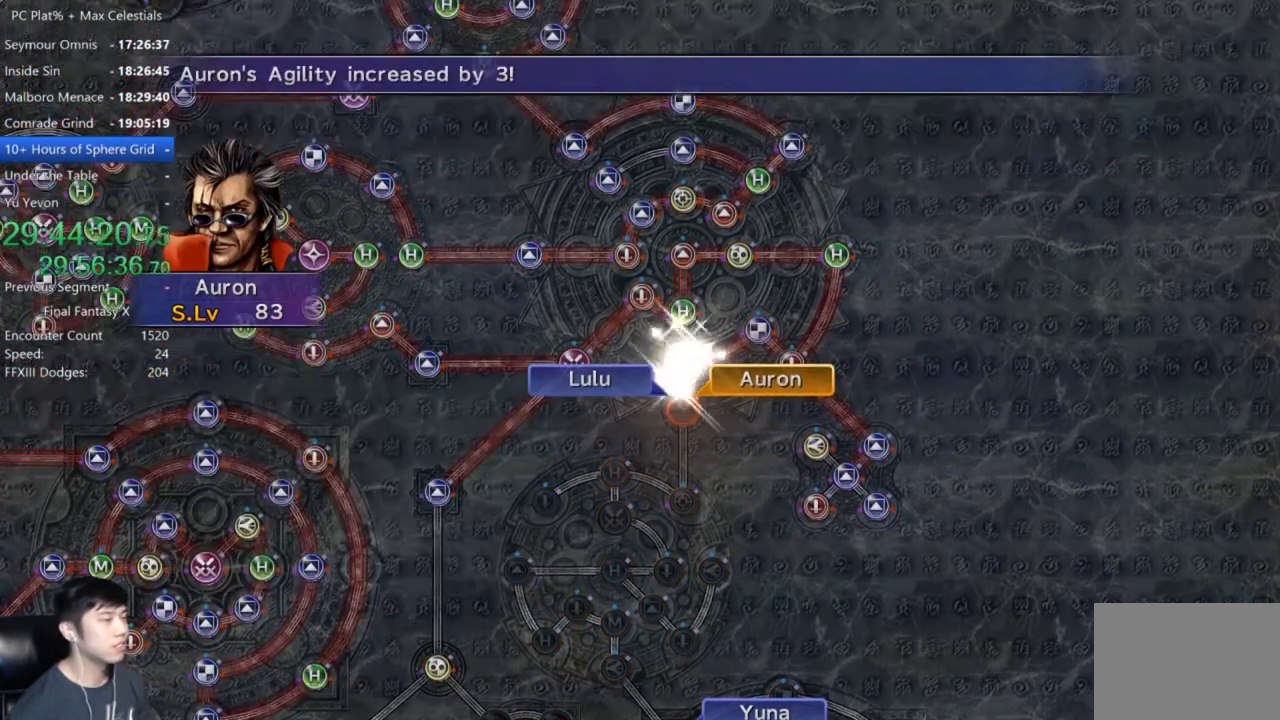
{"buttons": [], "left_stick": "center", "right_stick": "center", "events": []}
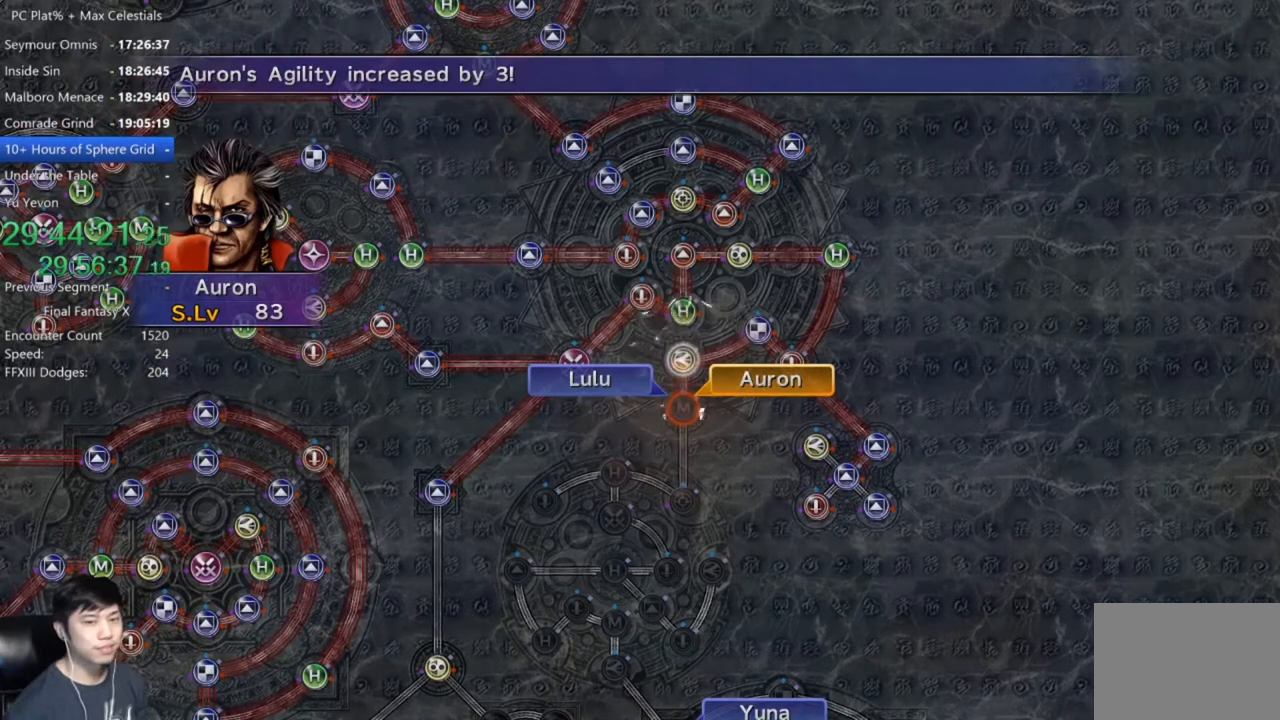
{"buttons": ["A"], "left_stick": "center", "right_stick": "center", "events": [[500, "A", "down"]]}
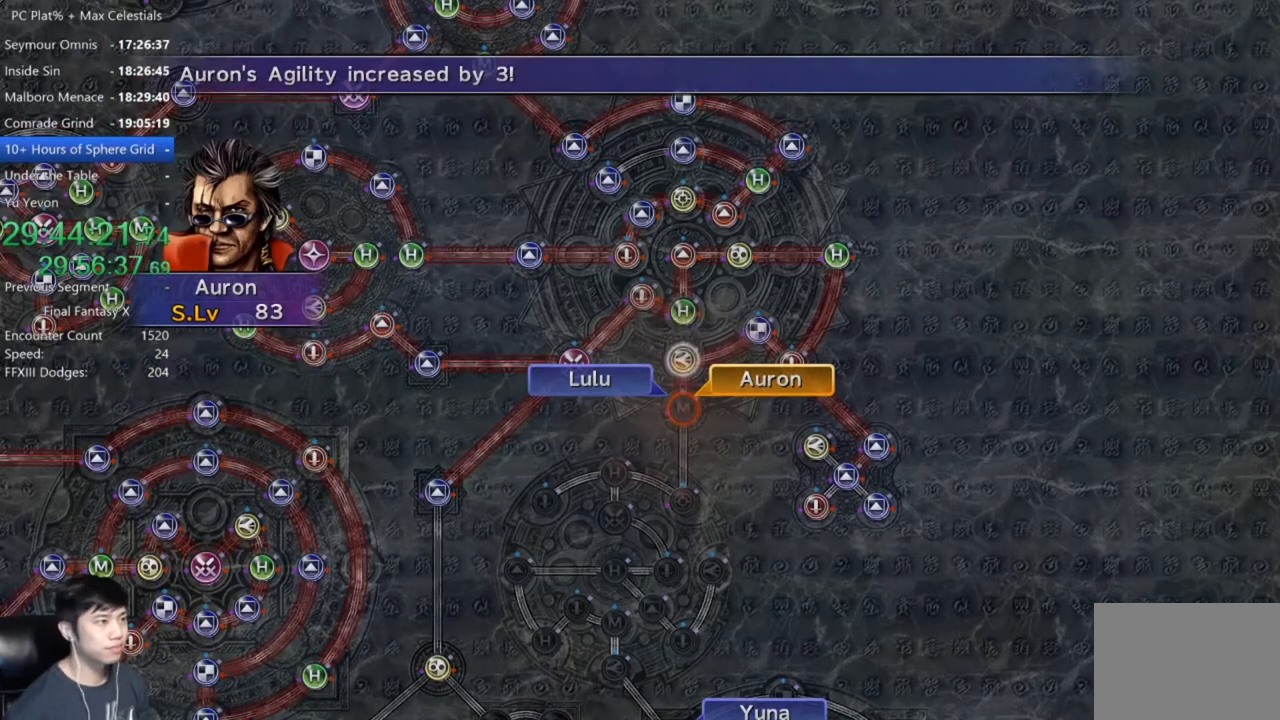
{"buttons": [], "left_stick": "center", "right_stick": "center", "events": [[34, "A", "up"], [134, "A", "down"], [167, "A", "up"], [267, "A", "down"], [334, "A", "up"], [401, "A", "down"], [501, "A", "up"]]}
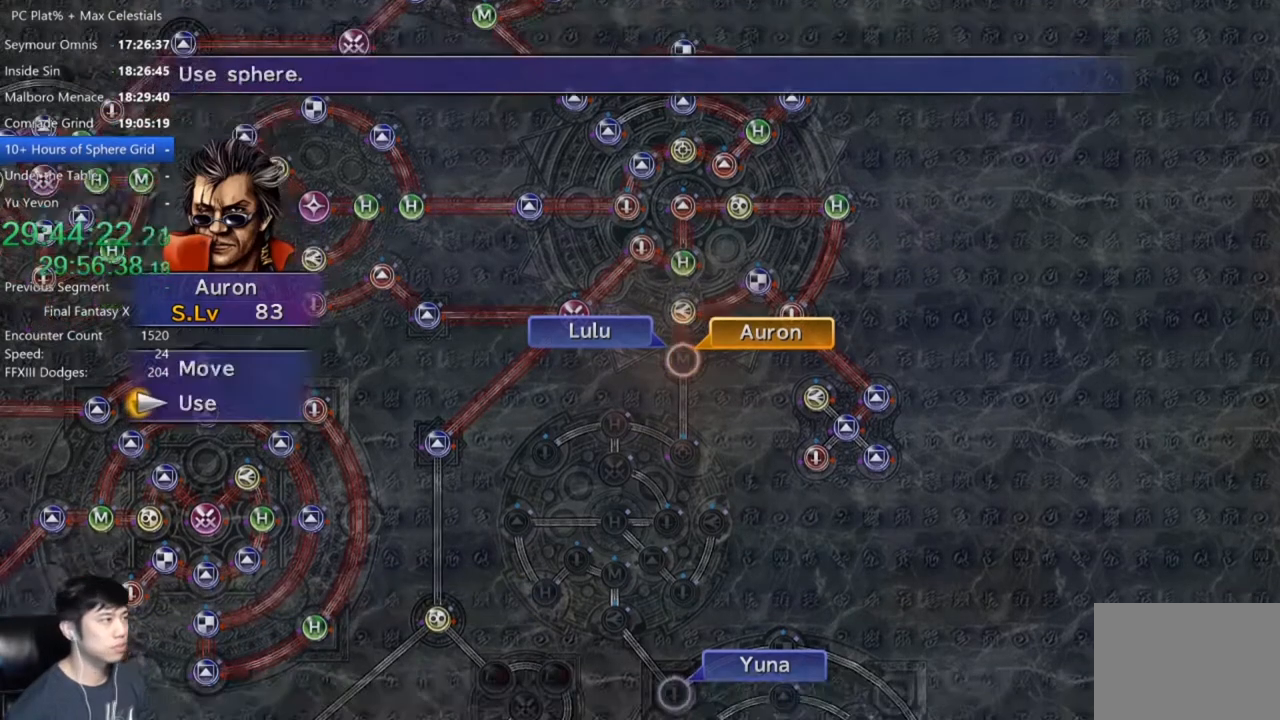
{"buttons": ["DPAD_DOWN"], "left_stick": "center", "right_stick": "center", "events": [[133, "DPAD_UP", "down"], [234, "DPAD_UP", "up"], [267, "A", "down"], [300, "A", "up"], [467, "DPAD_DOWN", "down"]]}
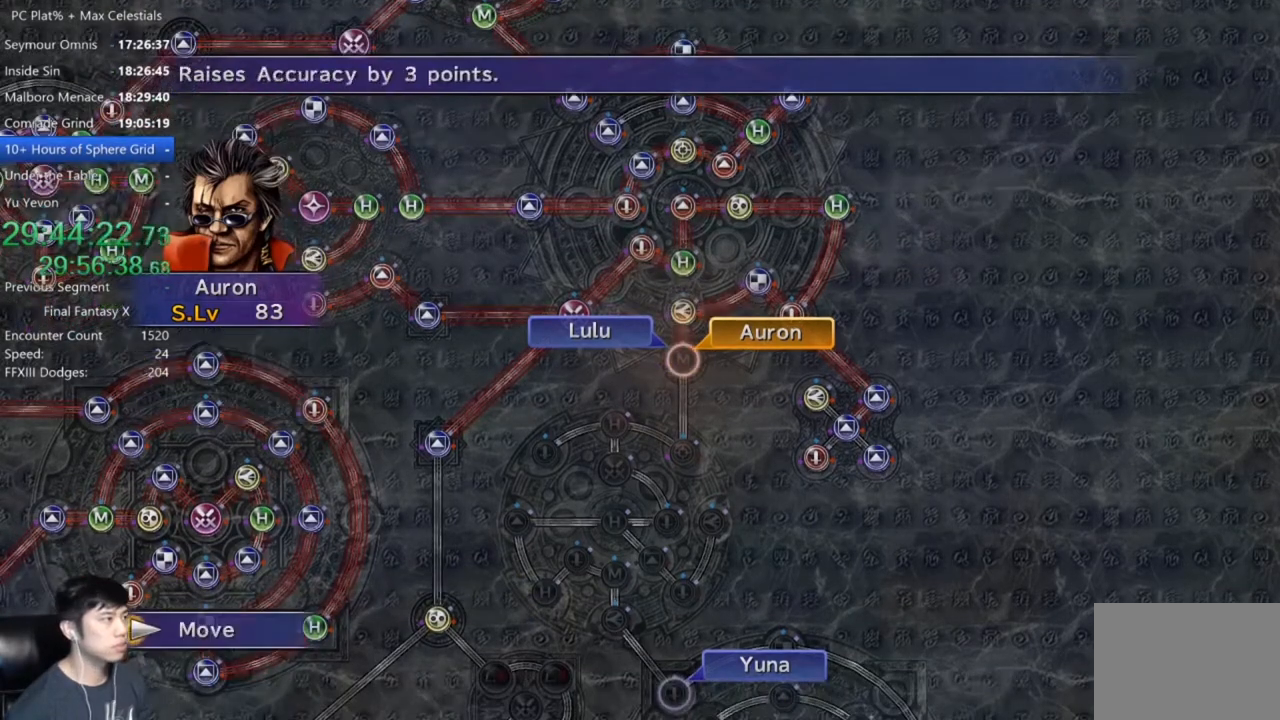
{"buttons": ["B"], "left_stick": "center", "right_stick": "center", "events": [[34, "DPAD_DOWN", "up"], [67, "B", "down"], [201, "B", "up"], [468, "B", "down"]]}
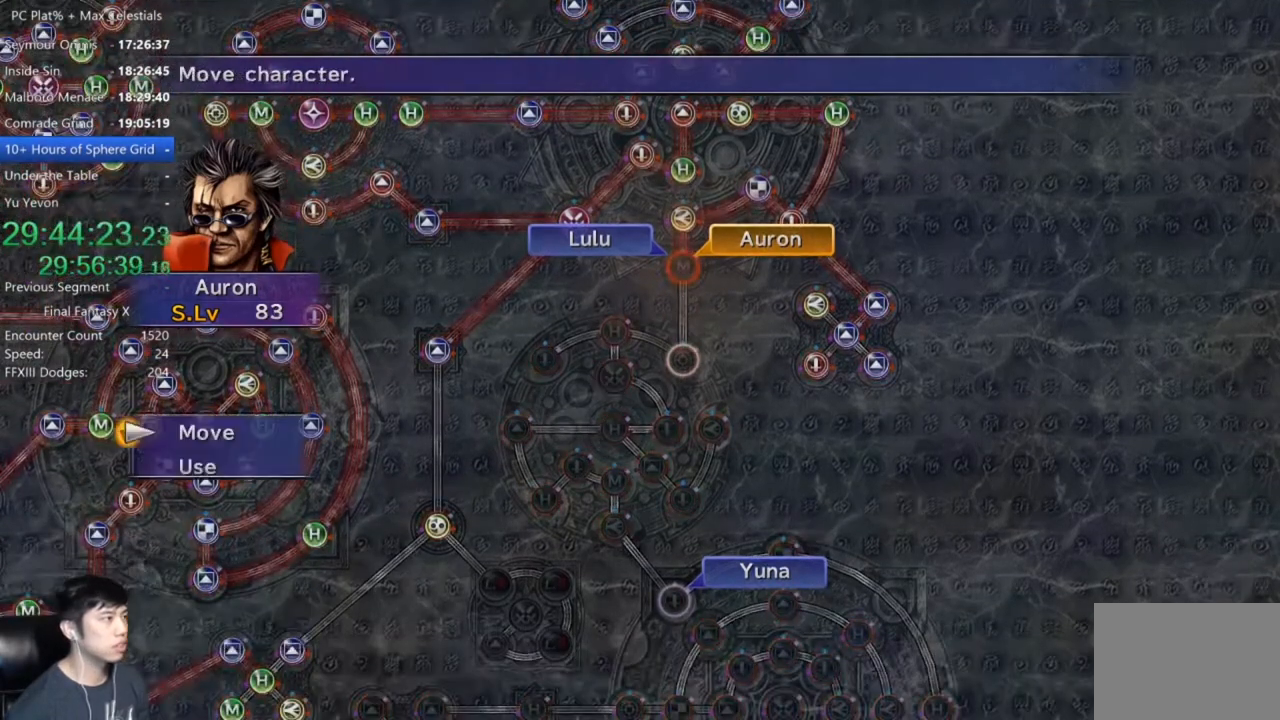
{"buttons": [], "left_stick": "center", "right_stick": "center", "events": [[67, "B", "up"]]}
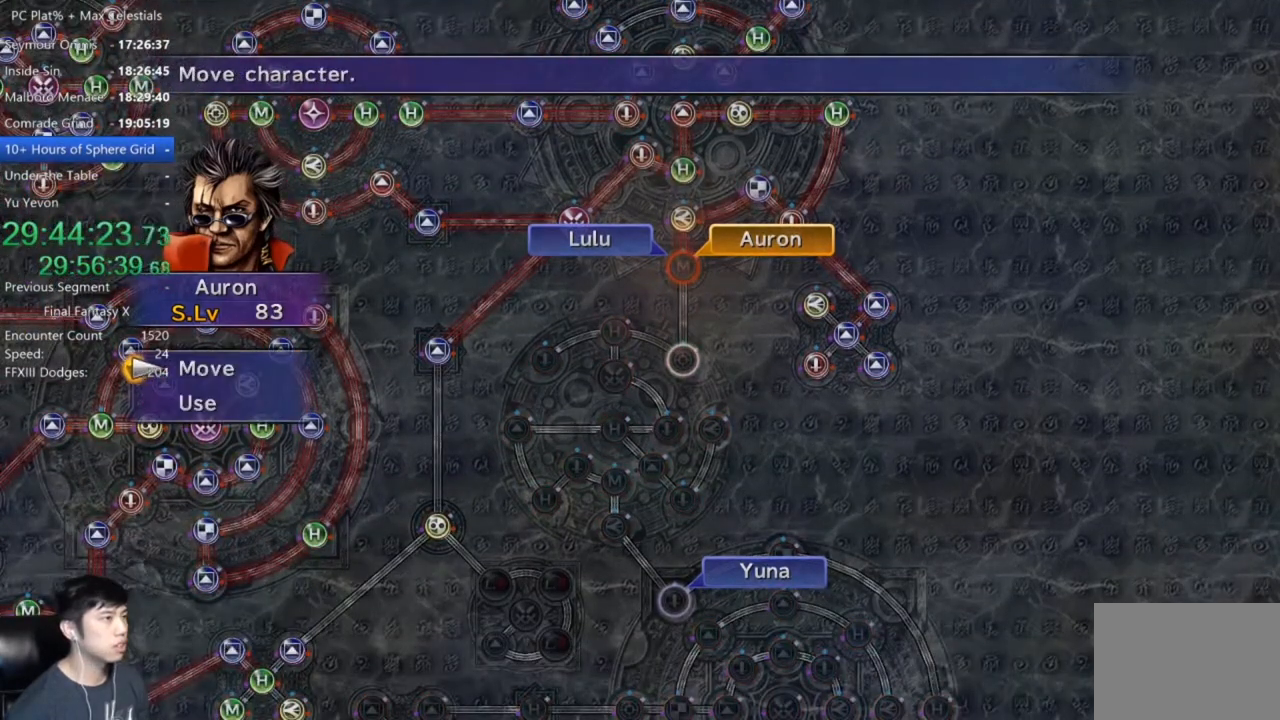
{"buttons": ["A"], "left_stick": "center", "right_stick": "center", "events": [[34, "A", "down"], [167, "A", "up"], [501, "A", "down"]]}
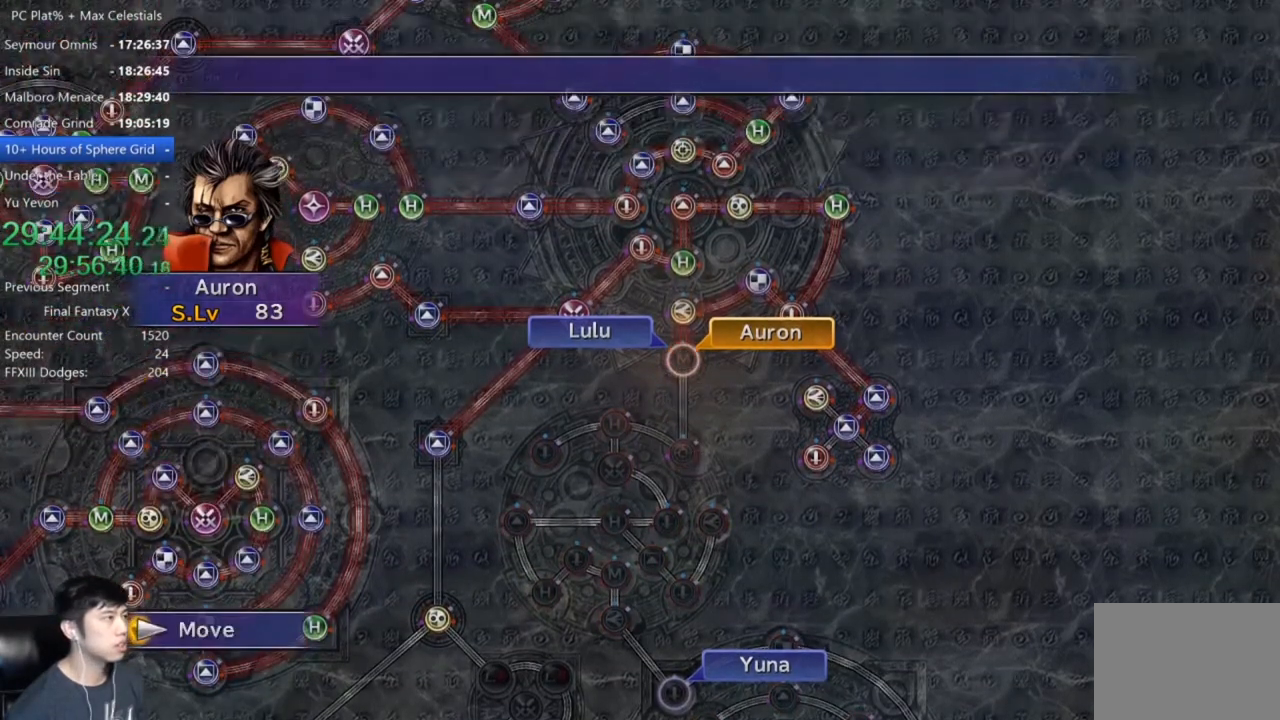
{"buttons": [], "left_stick": "center", "right_stick": "center", "events": [[133, "A", "up"]]}
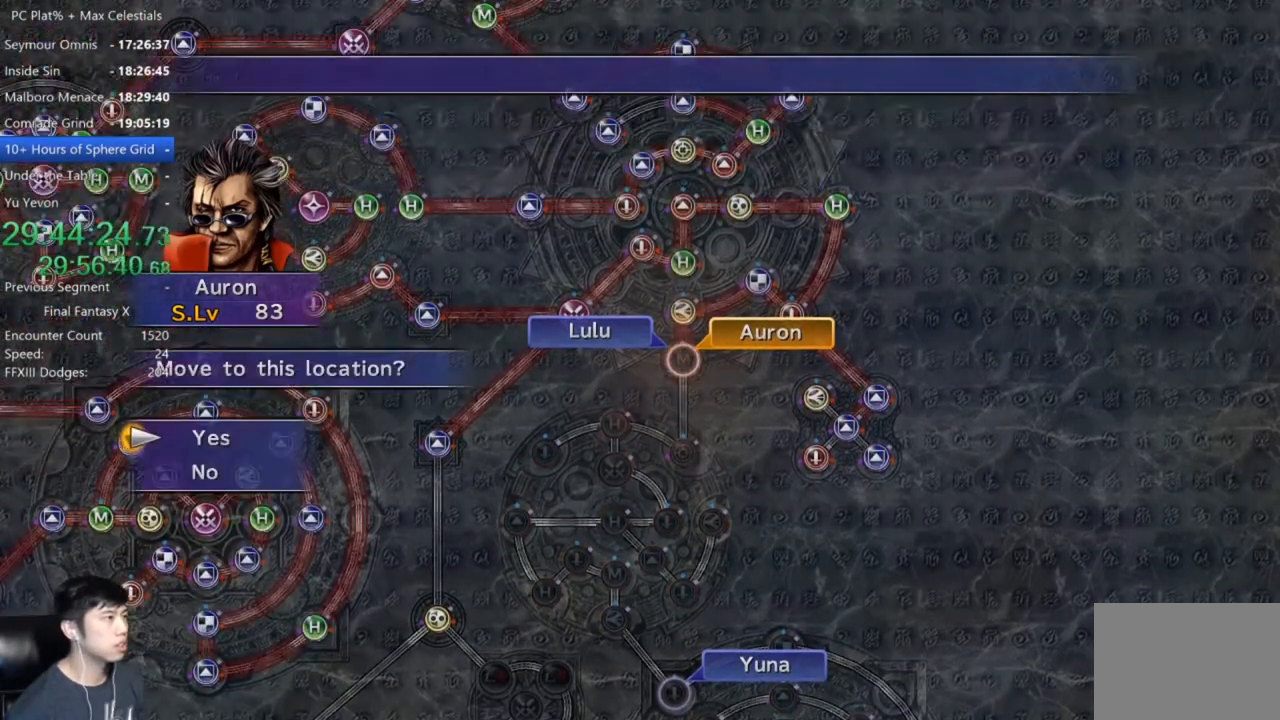
{"buttons": ["A"], "left_stick": "center", "right_stick": "center", "events": [[101, "DPAD_DOWN", "down"], [134, "A", "down"], [201, "A", "up"], [201, "DPAD_DOWN", "up"], [301, "A", "down"], [367, "A", "up"], [468, "A", "down"]]}
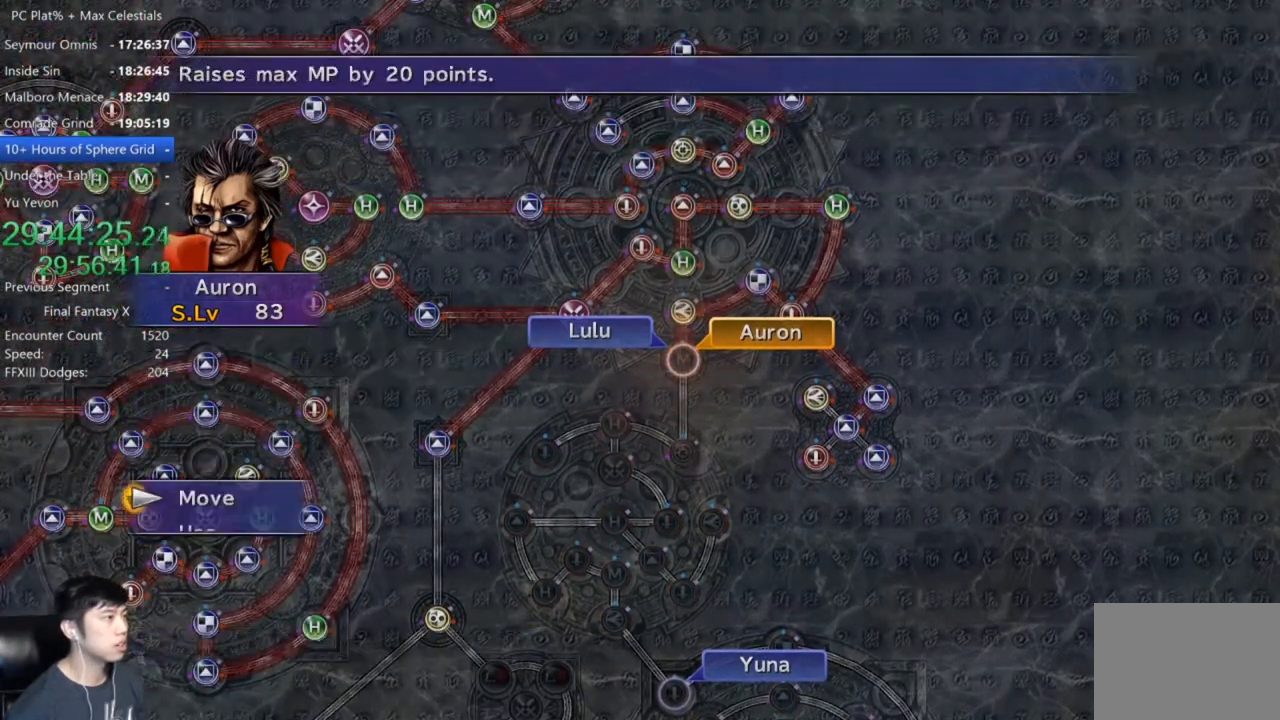
{"buttons": ["B"], "left_stick": "center", "right_stick": "center", "events": [[67, "A", "up"], [300, "DPAD_DOWN", "down"], [400, "DPAD_DOWN", "up"], [467, "B", "down"]]}
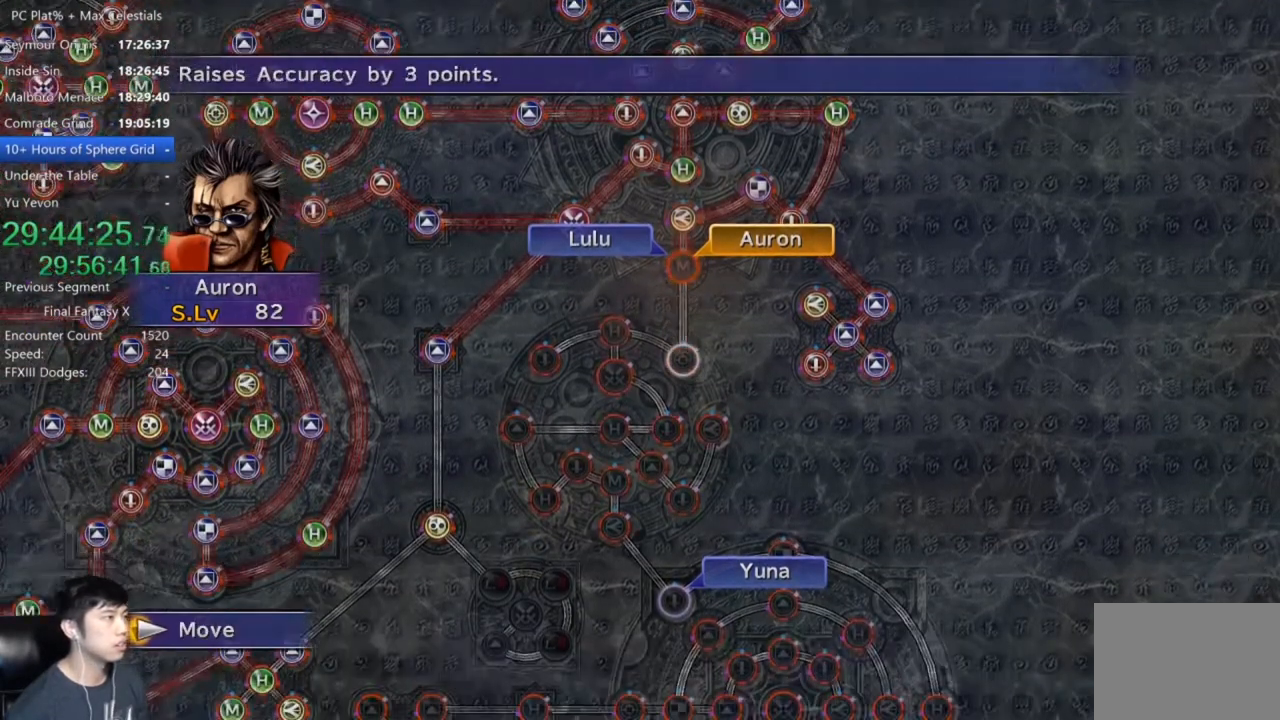
{"buttons": [], "left_stick": "center", "right_stick": "center", "events": [[101, "B", "up"], [334, "B", "down"], [434, "B", "up"]]}
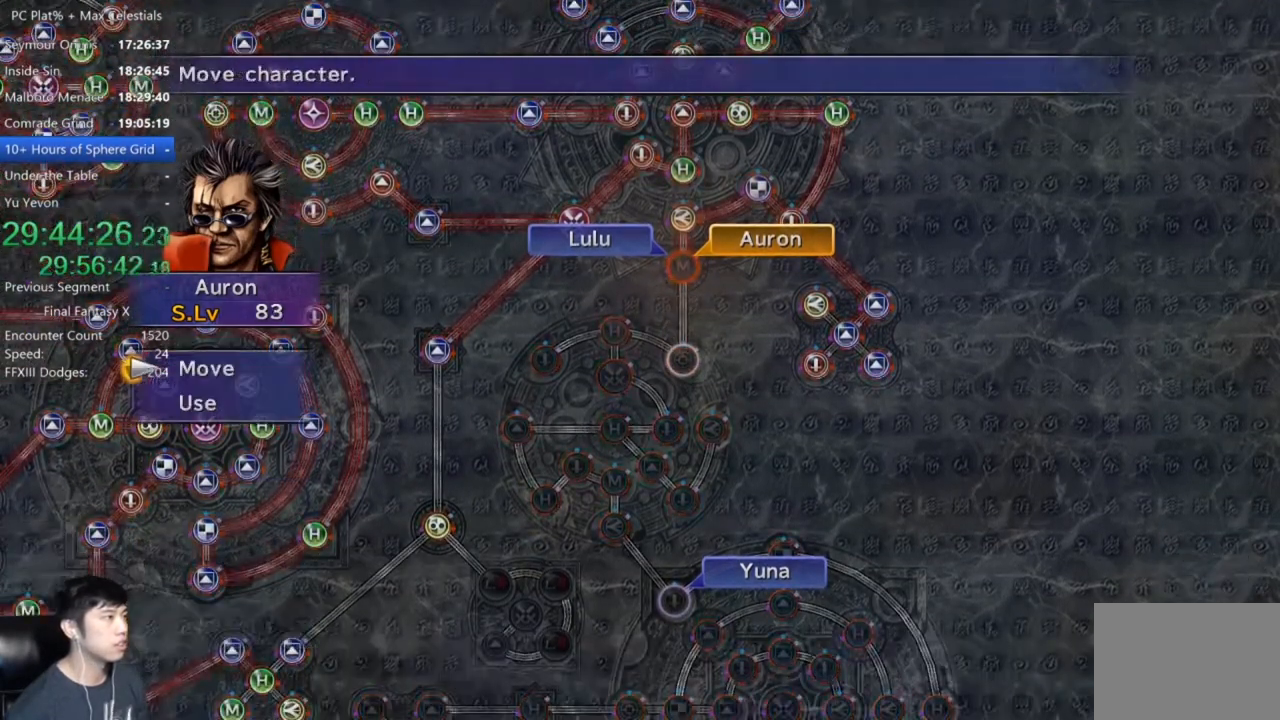
{"buttons": [], "left_stick": "center", "right_stick": "center", "events": [[234, "DPAD_DOWN", "down"], [334, "A", "down"], [334, "DPAD_DOWN", "up"], [434, "A", "up"]]}
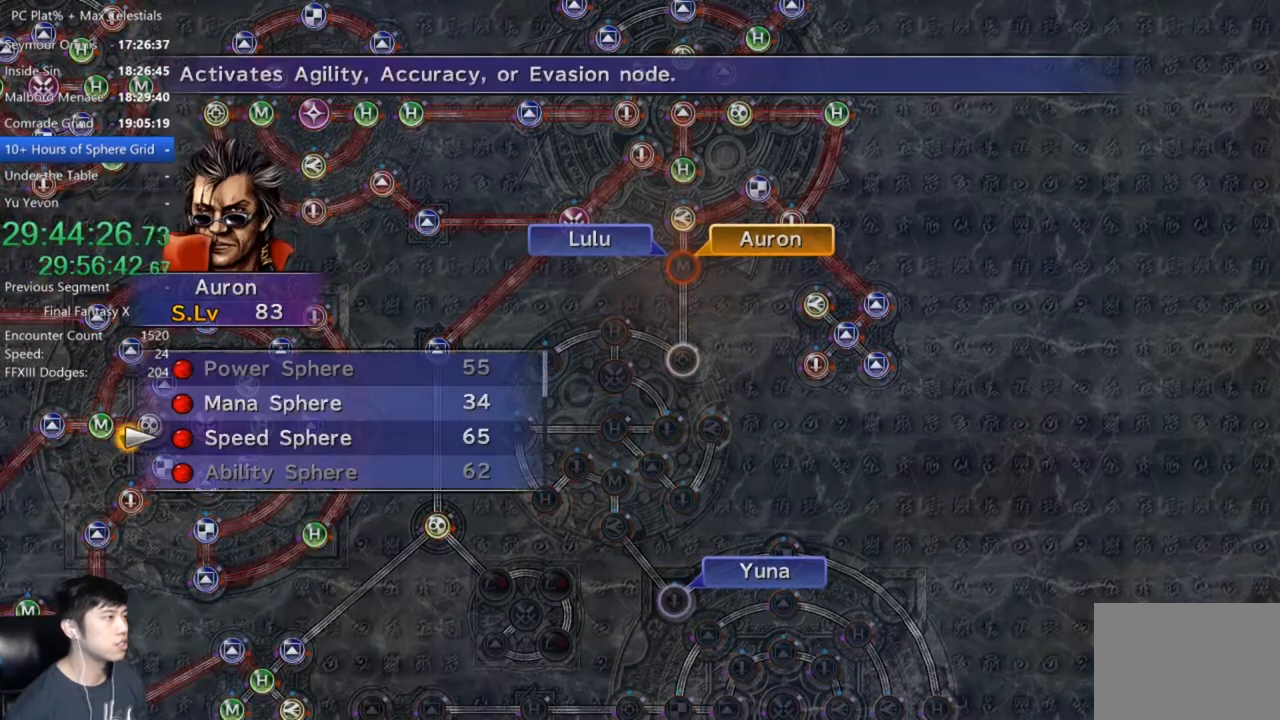
{"buttons": ["A"], "left_stick": "center", "right_stick": "center", "events": [[201, "A", "down"], [267, "A", "up"], [367, "A", "down"], [401, "A", "up"], [468, "A", "down"]]}
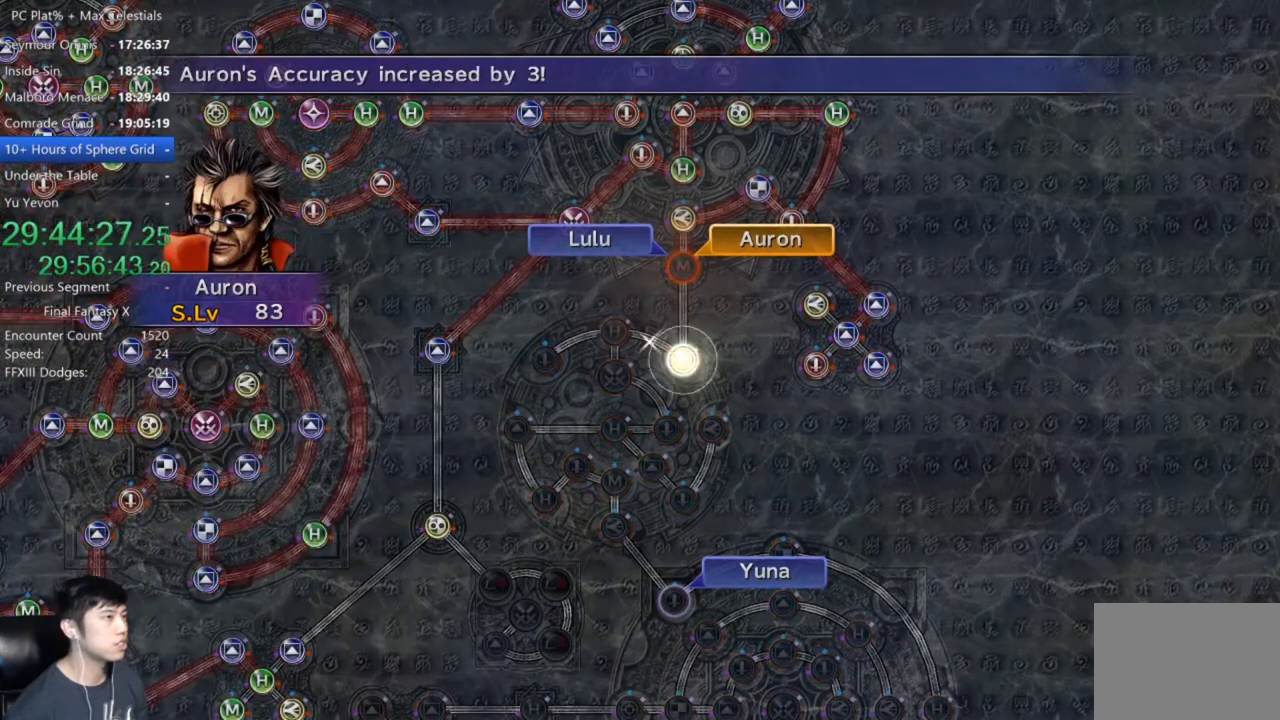
{"buttons": [], "left_stick": "center", "right_stick": "center", "events": [[167, "A", "up"]]}
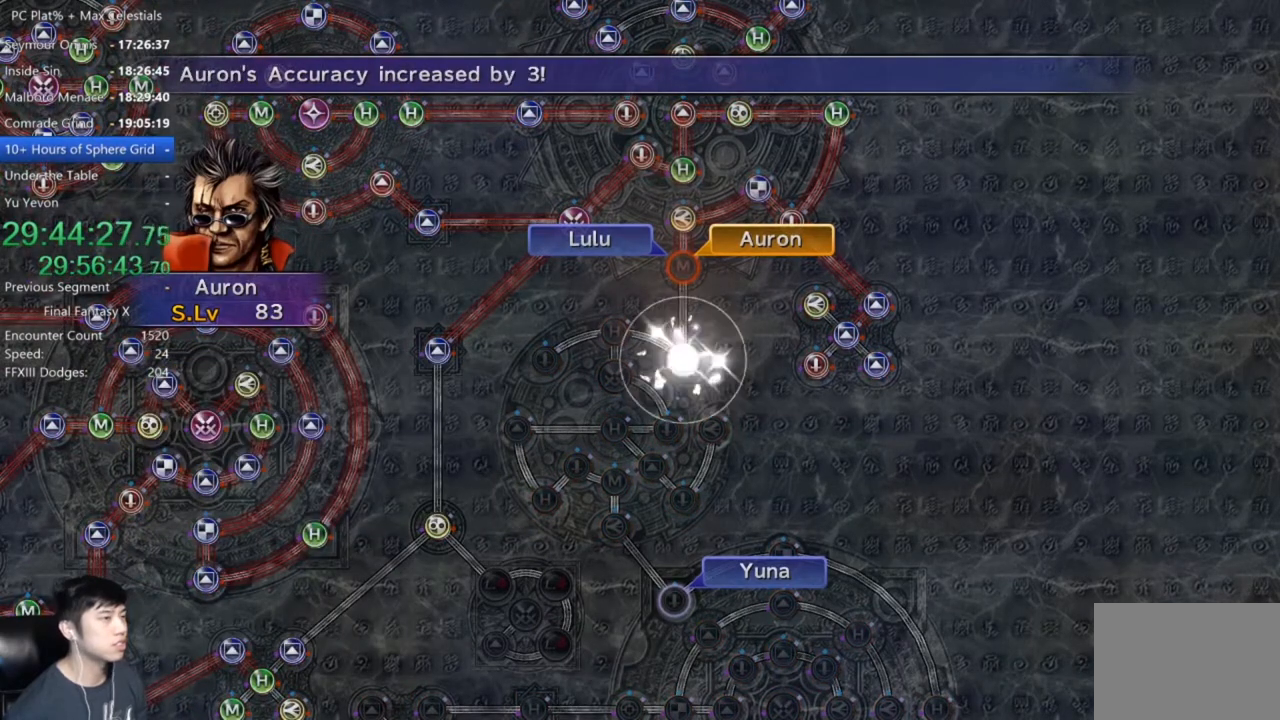
{"buttons": [], "left_stick": "center", "right_stick": "center", "events": []}
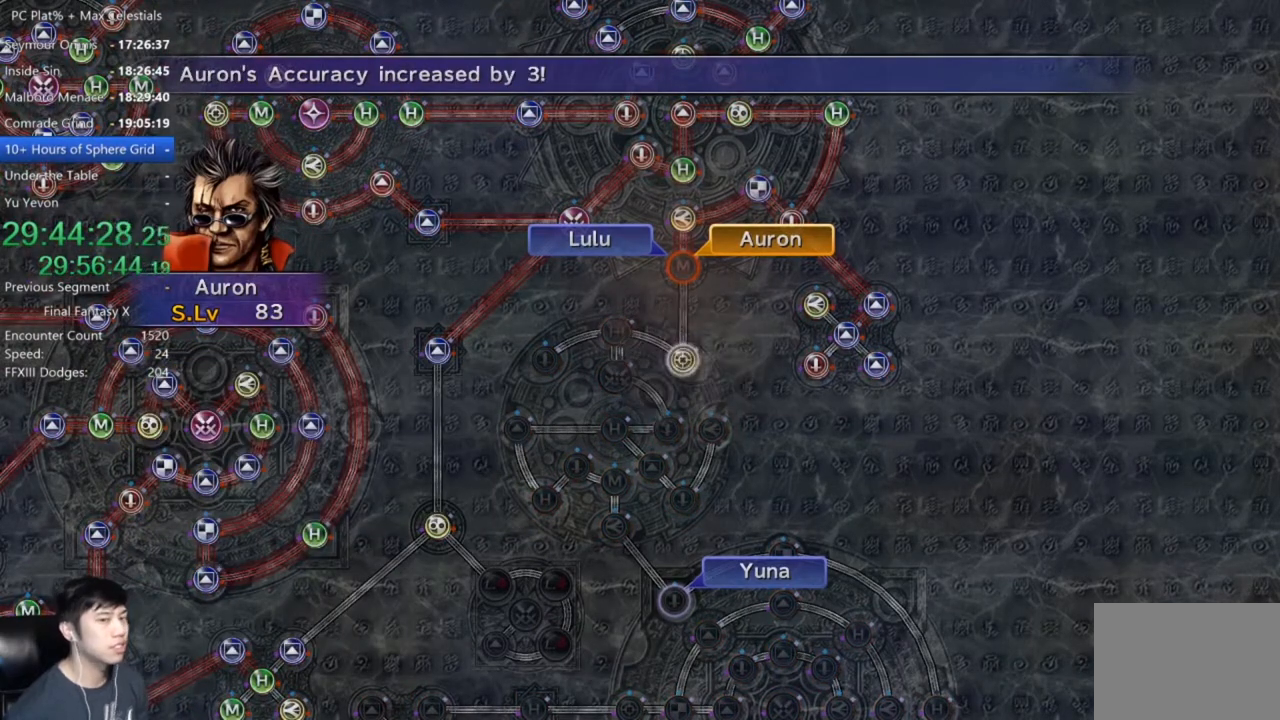
{"buttons": [], "left_stick": "center", "right_stick": "center", "events": [[33, "A", "down"], [133, "A", "up"], [234, "A", "down"], [300, "A", "up"]]}